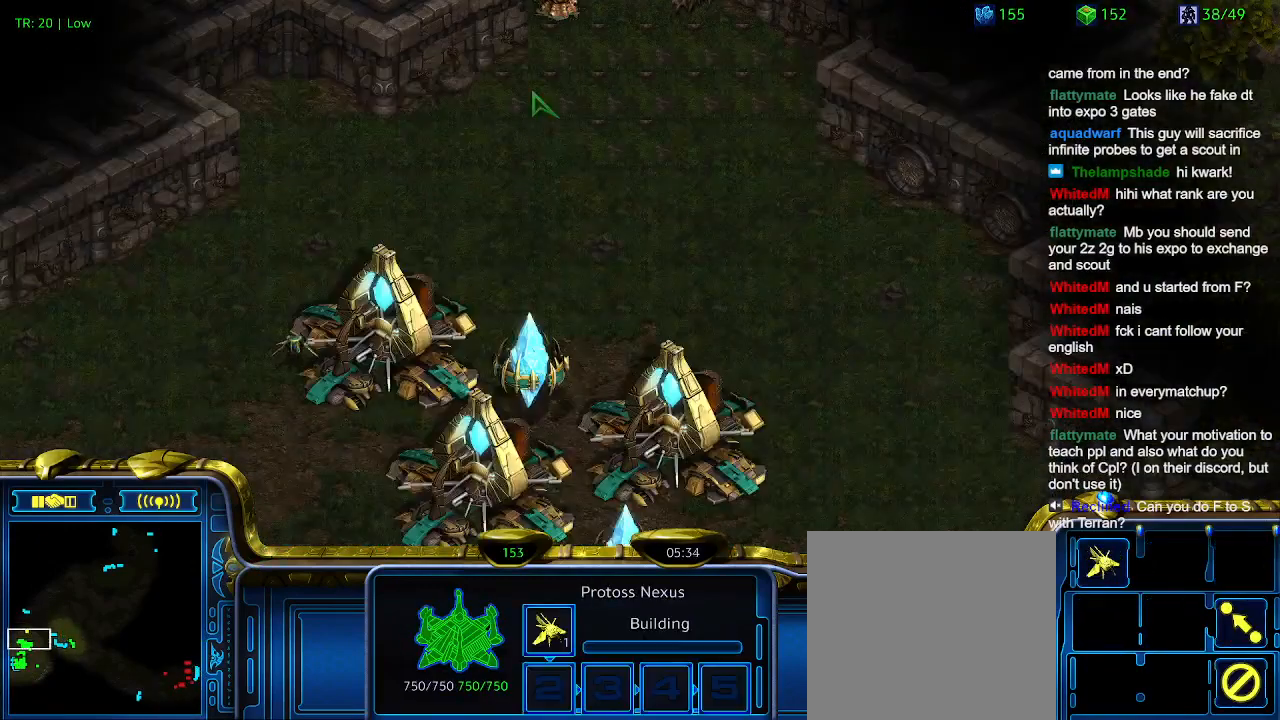
Gameplay with keyboard; each line is a JSON object with the keys held at the frame after it. "events" lists presses ("down") and releases ("up") of "1", "2", "3", "4", "5", "6", "a", "c", "ctrl", "d", "e", "f2", "f3", "q", "s", "t", "w", "x" and "z" between this image and that frame as [ms after this image, input, new state], when the widget could be followed in between. No other keys are recorded. Mouse input is not recorded.
{"keys": [], "events": []}
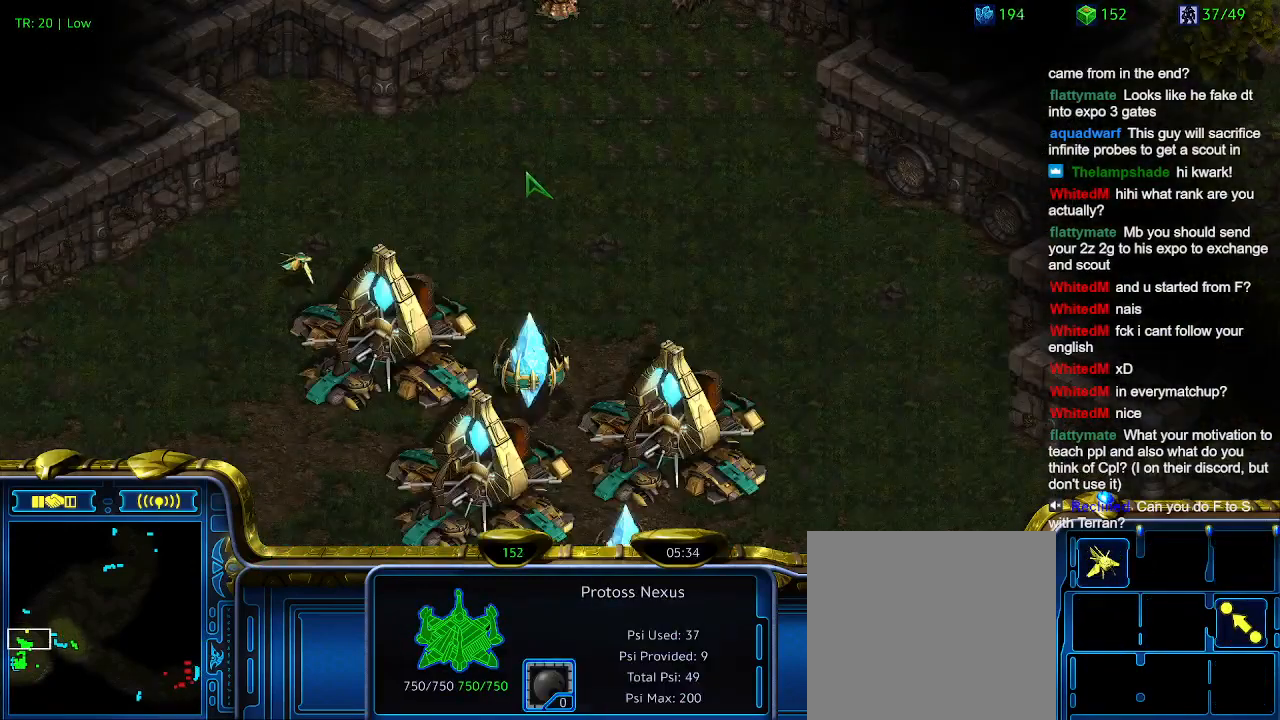
{"keys": [], "events": [[100, "t", "down"], [200, "t", "up"]]}
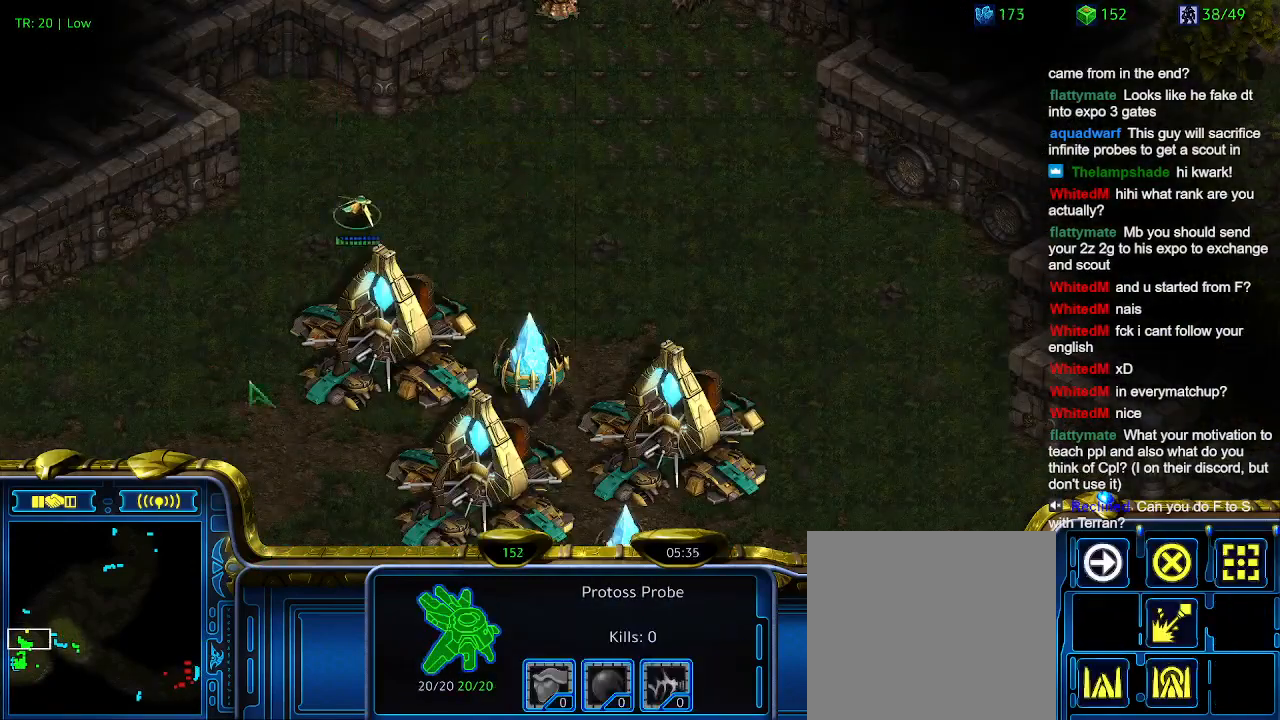
{"keys": [], "events": []}
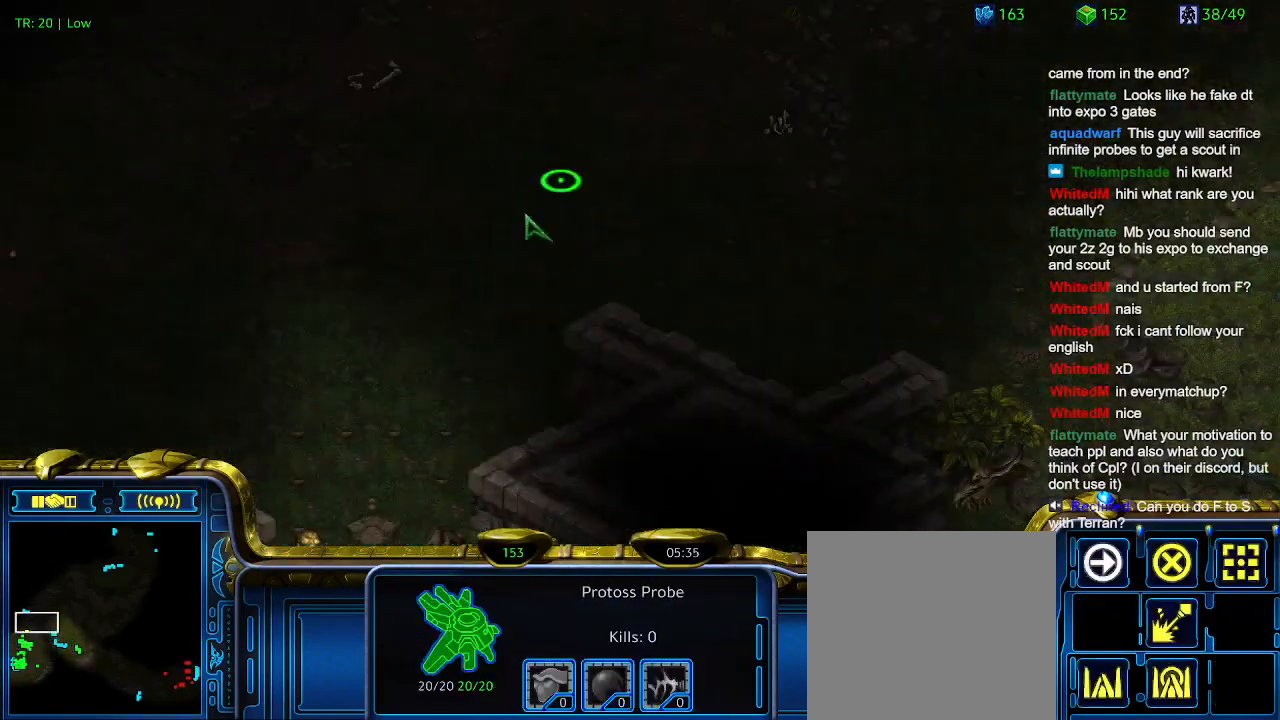
{"keys": [], "events": [[134, "q", "down"], [234, "q", "up"], [267, "q", "down"], [400, "q", "up"]]}
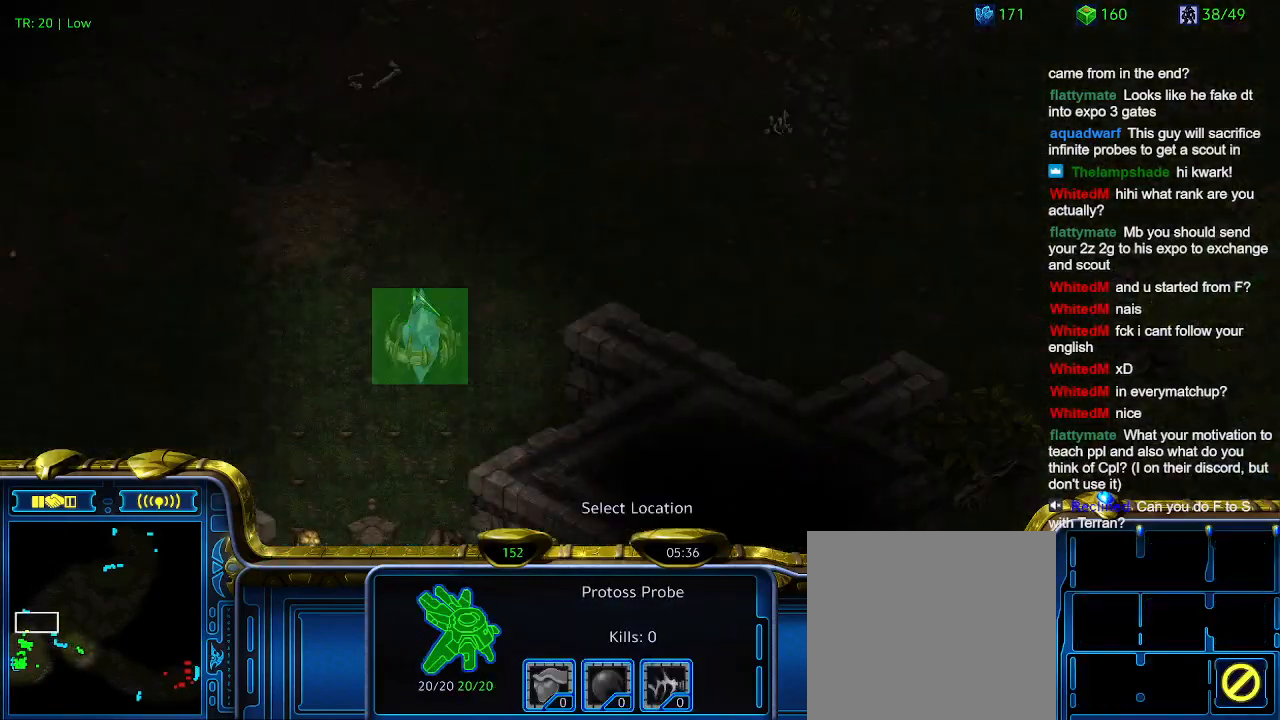
{"keys": [], "events": []}
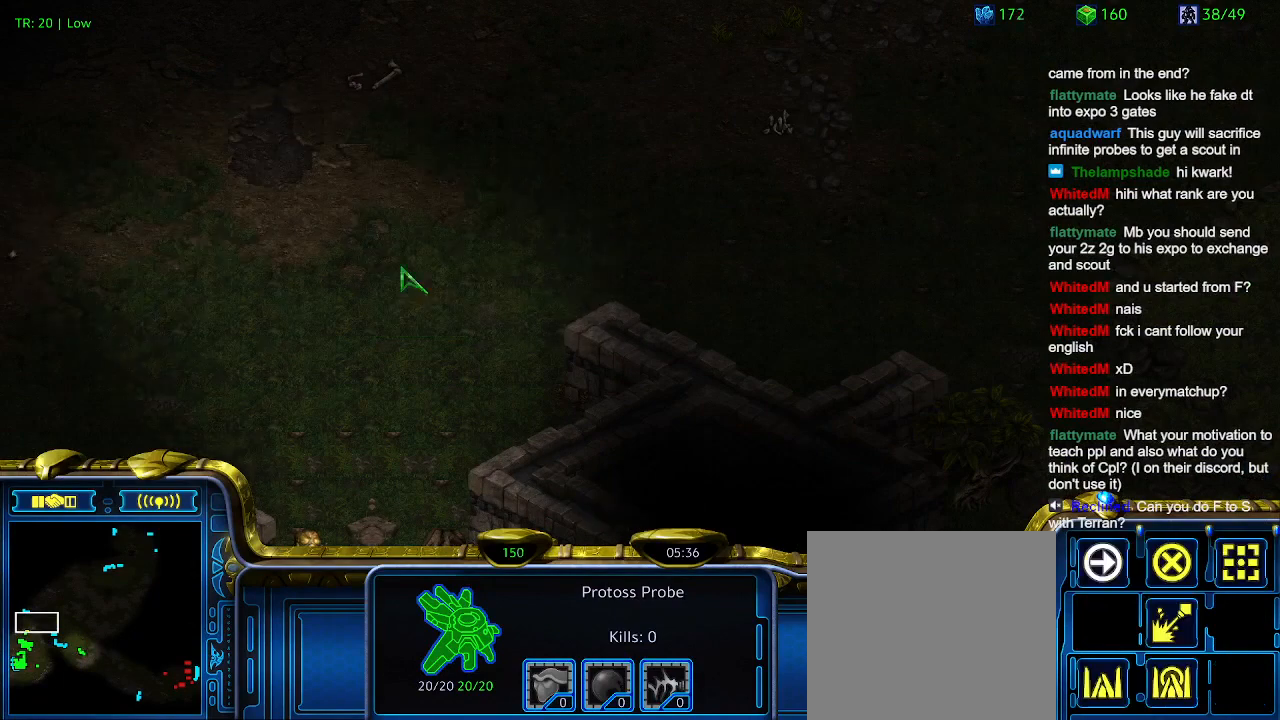
{"keys": [], "events": []}
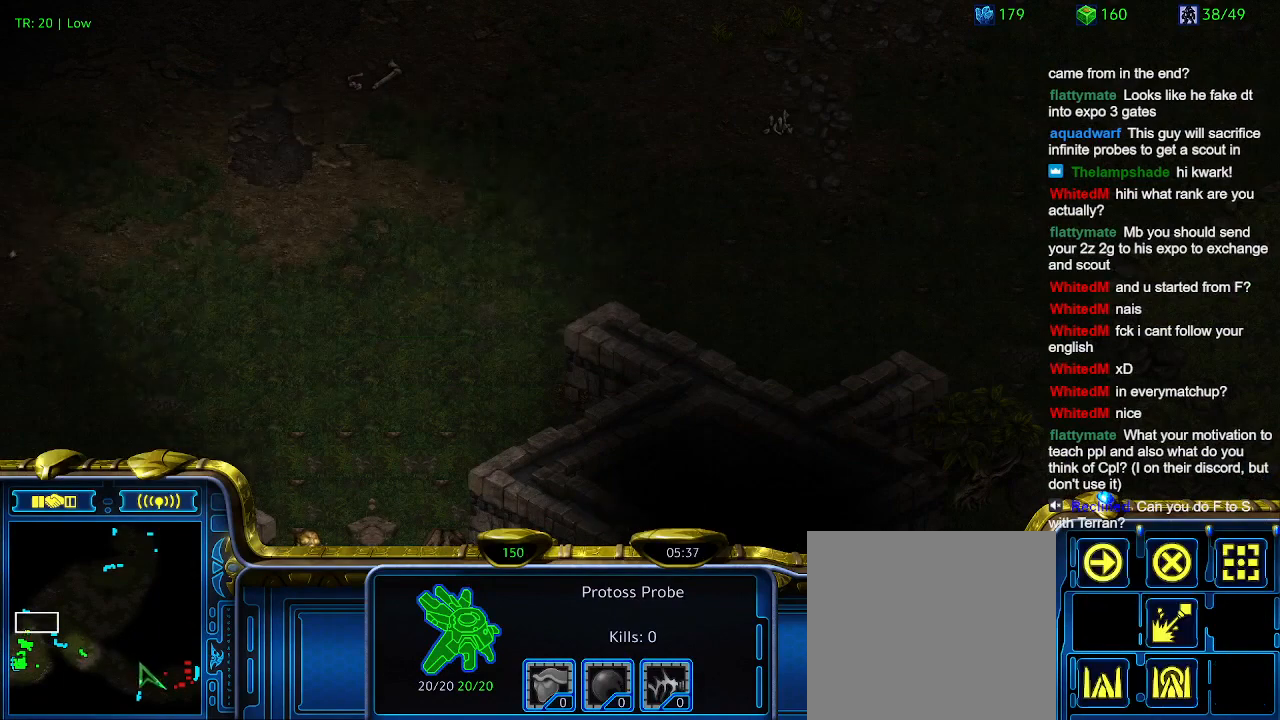
{"keys": [], "events": [[300, "4", "down"], [400, "4", "up"]]}
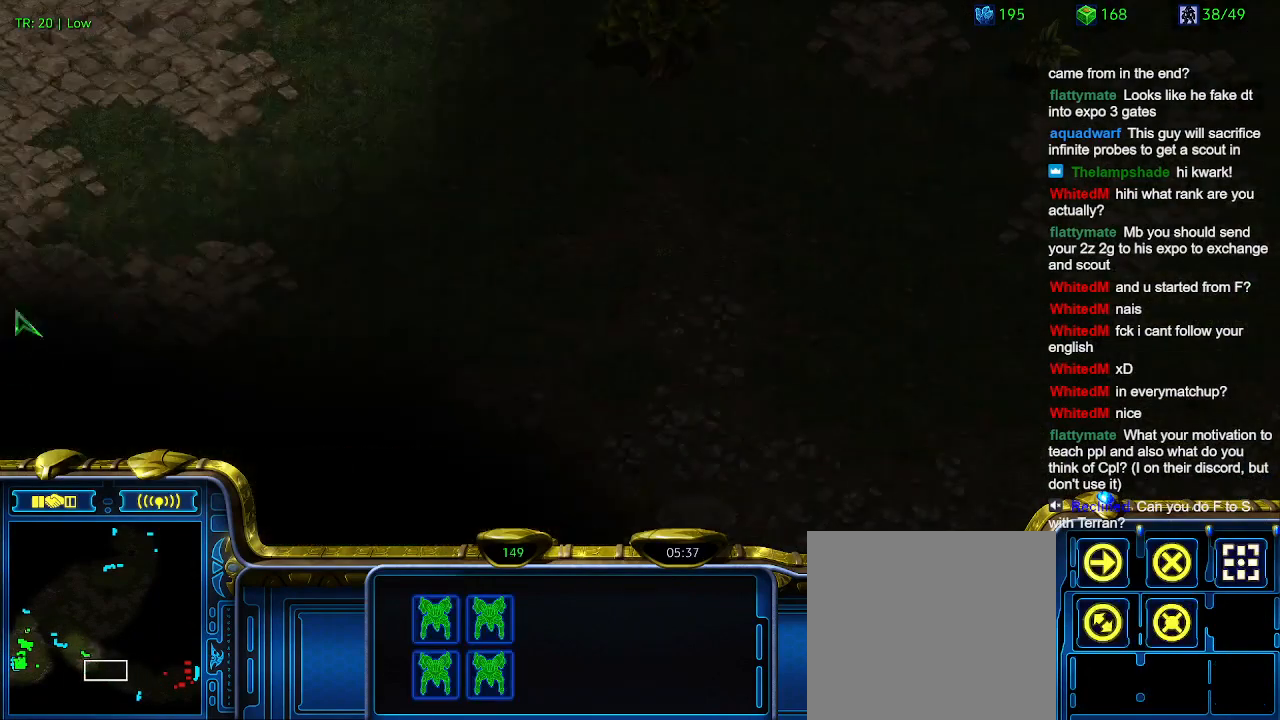
{"keys": [], "events": [[134, "a", "down"], [234, "a", "up"]]}
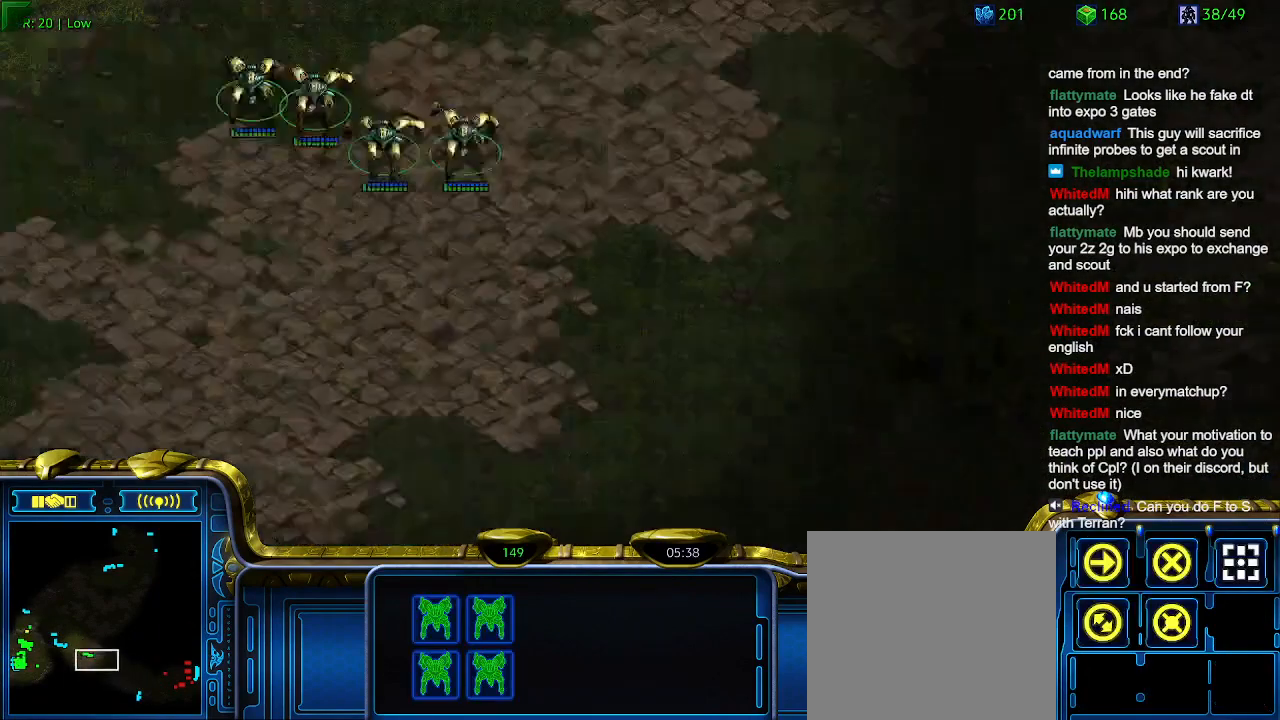
{"keys": [], "events": []}
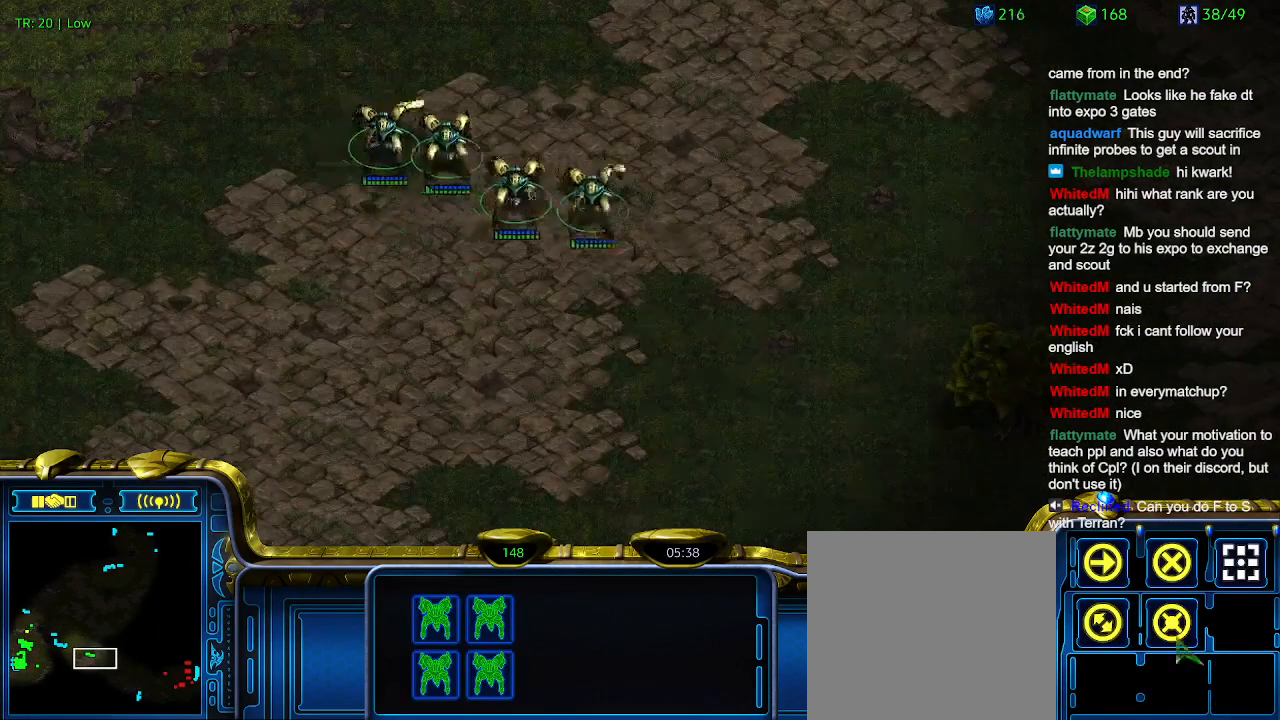
{"keys": ["5"], "events": [[500, "5", "down"]]}
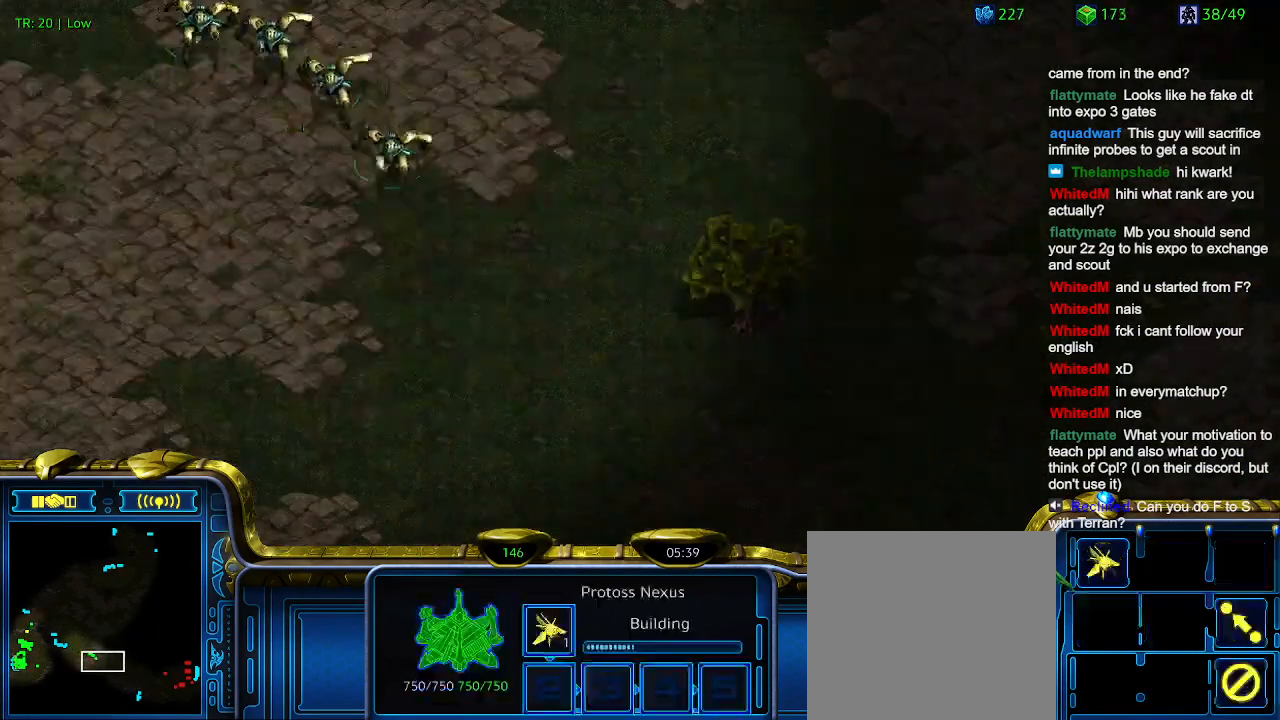
{"keys": [], "events": [[100, "5", "up"], [200, "5", "down"], [300, "5", "up"]]}
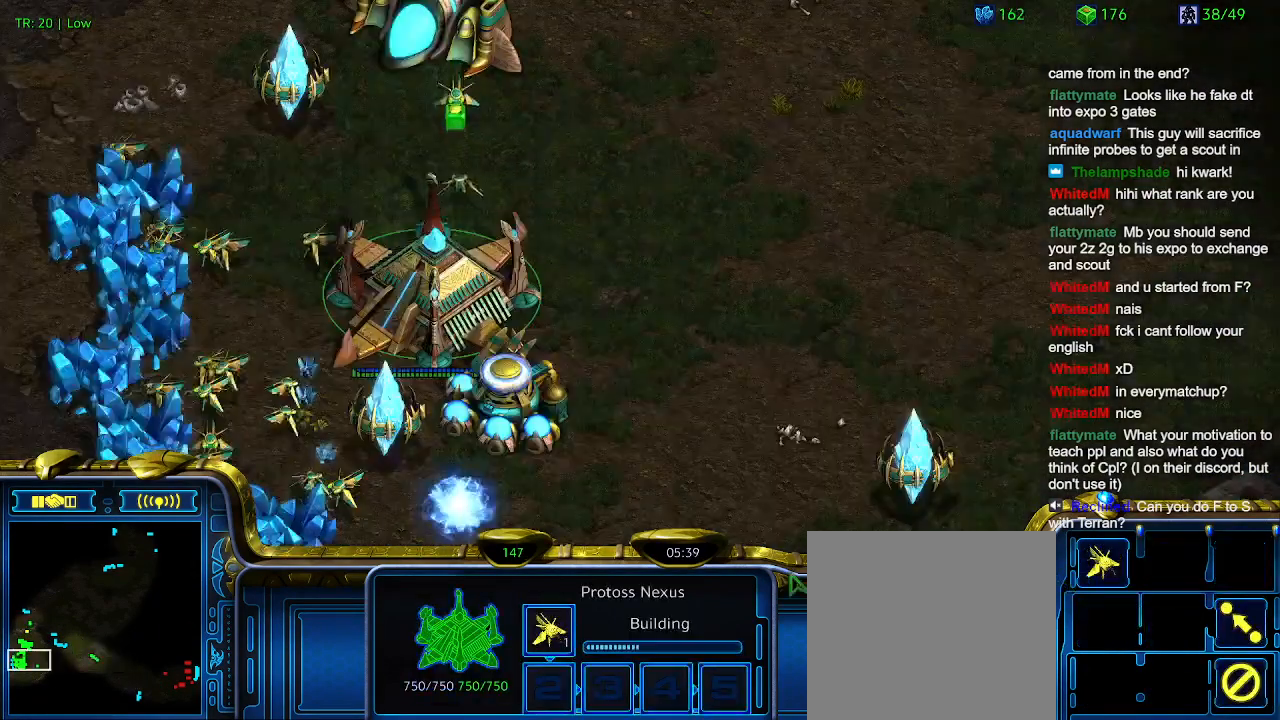
{"keys": [], "events": []}
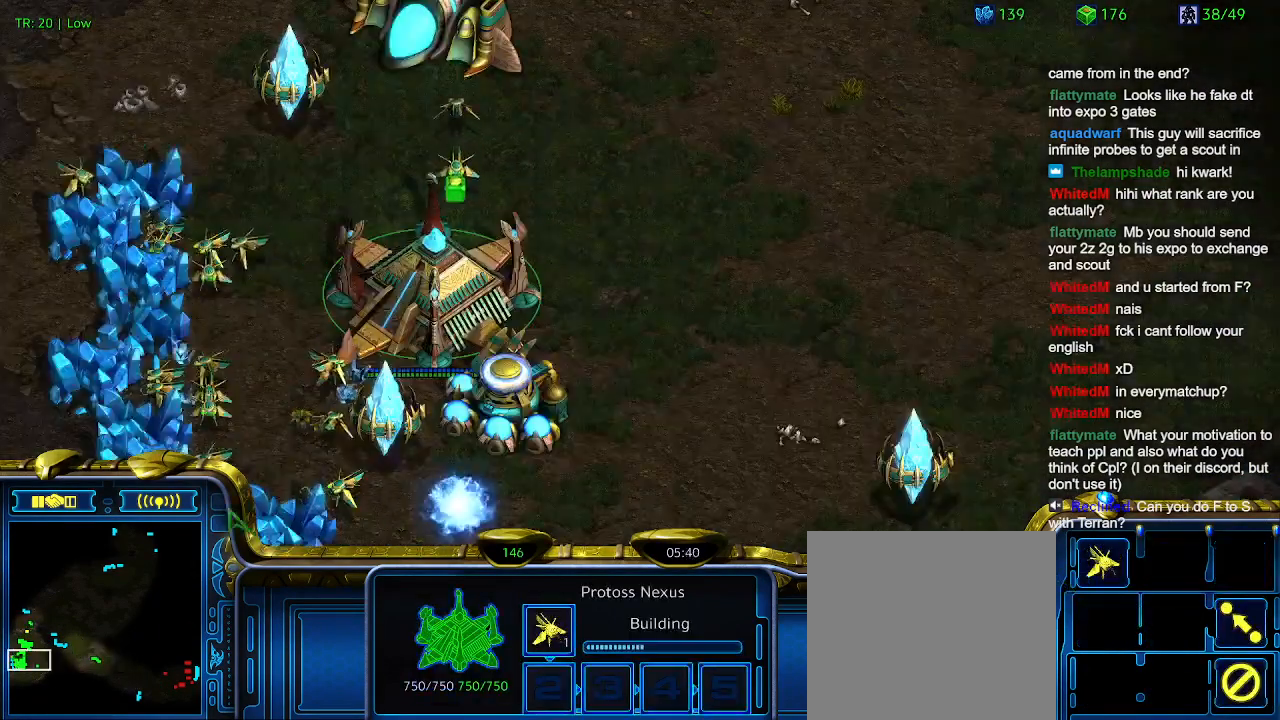
{"keys": [], "events": []}
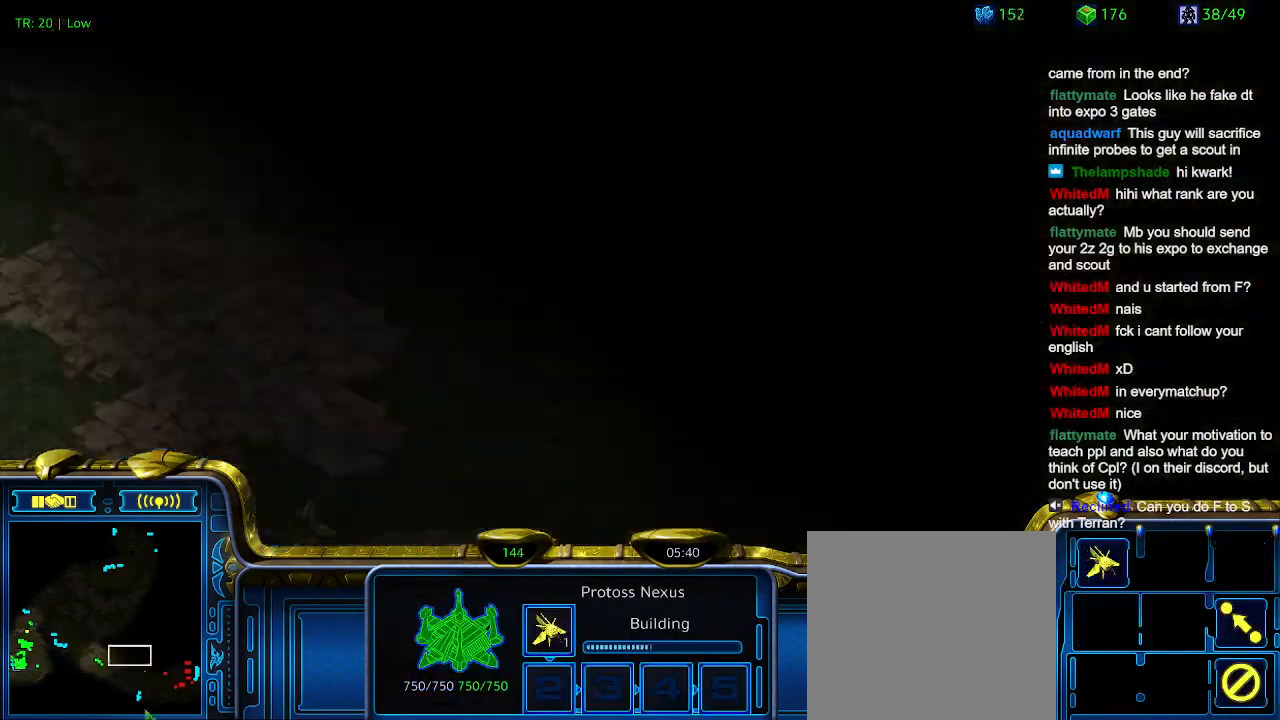
{"keys": [], "events": [[67, "4", "down"], [134, "4", "up"], [334, "a", "down"], [434, "a", "up"]]}
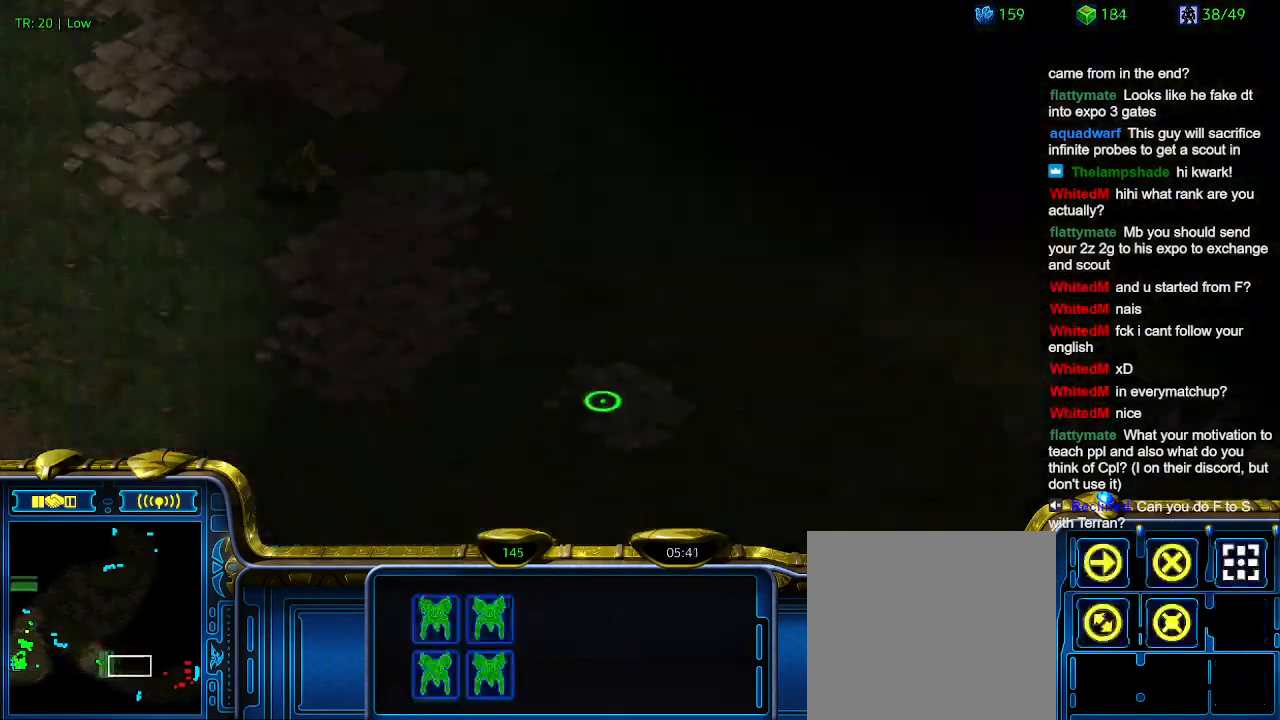
{"keys": ["5"], "events": [[200, "a", "down"], [300, "a", "up"], [500, "5", "down"]]}
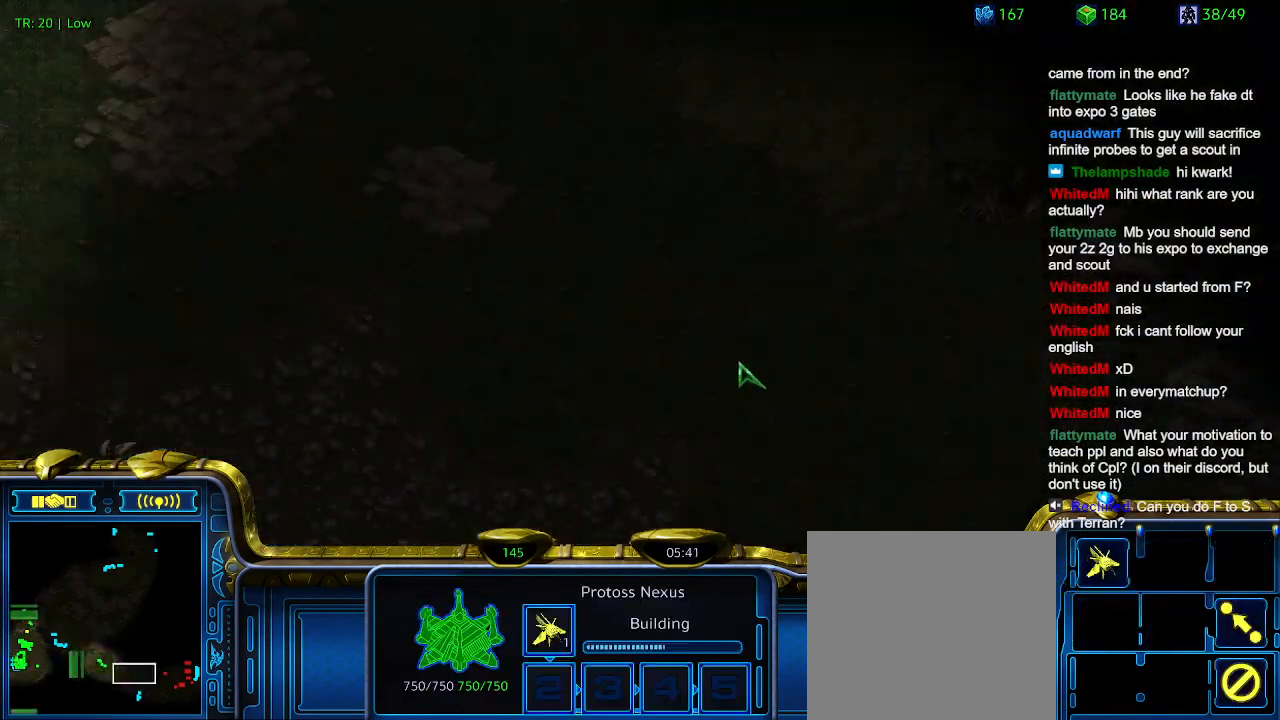
{"keys": ["t"], "events": [[67, "5", "up"], [167, "5", "down"], [267, "5", "up"], [467, "t", "down"]]}
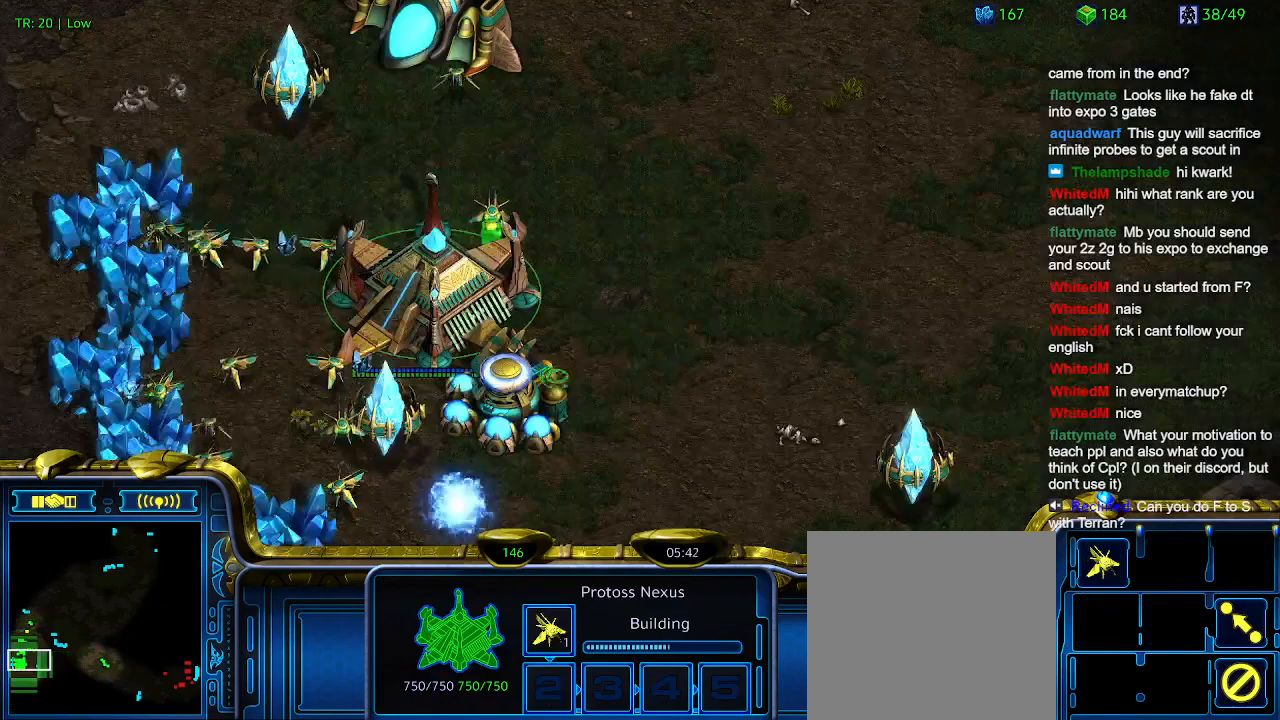
{"keys": [], "events": [[67, "t", "up"]]}
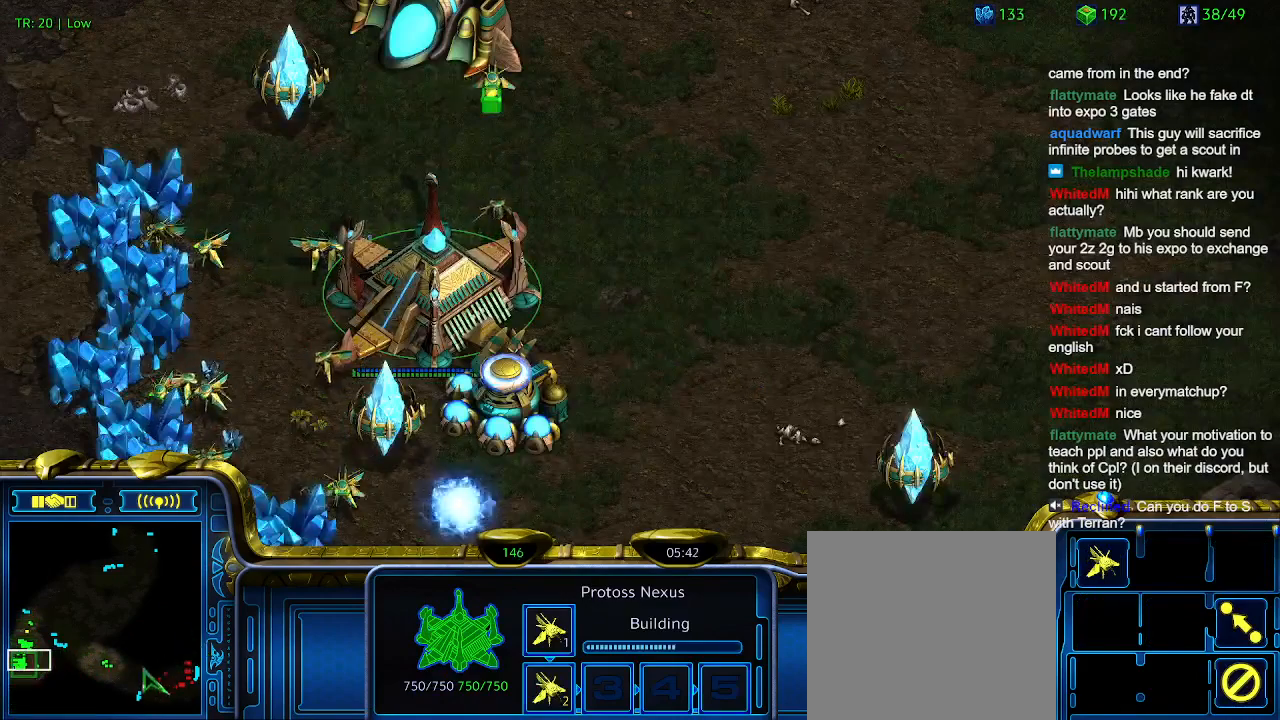
{"keys": ["1"], "events": [[434, "1", "down"]]}
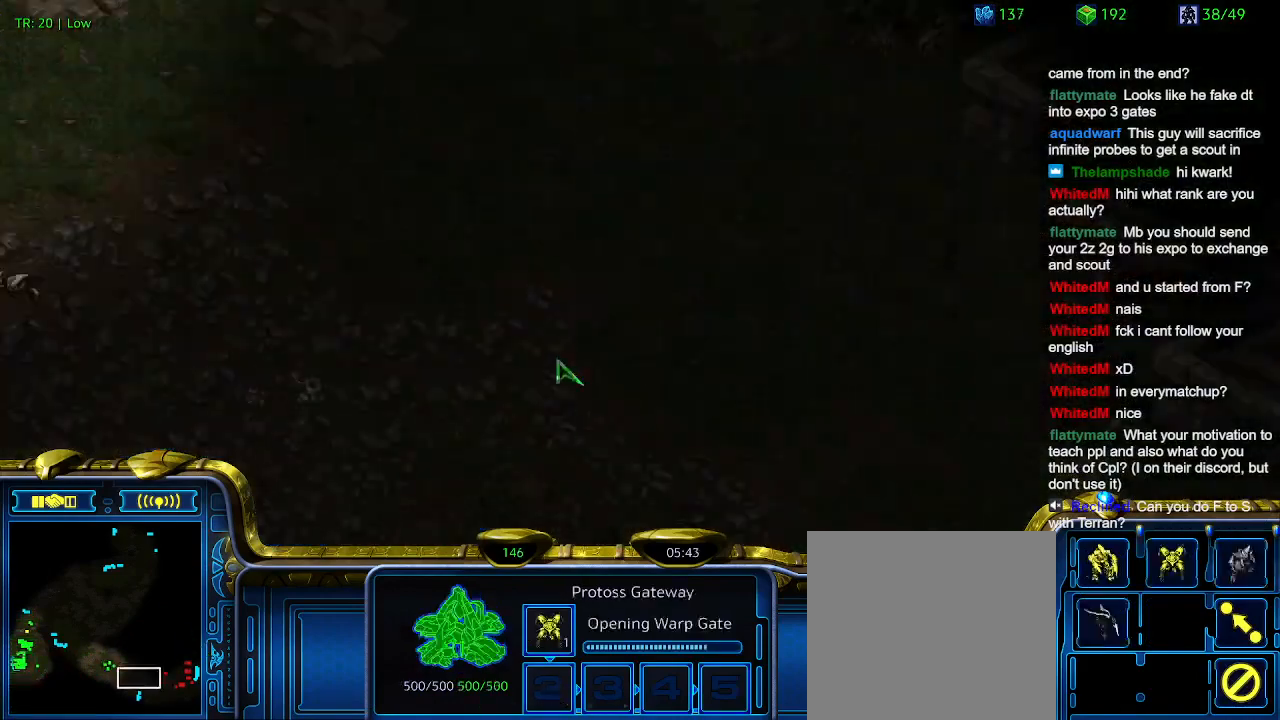
{"keys": ["3"], "events": [[34, "1", "up"], [267, "2", "down"], [367, "2", "up"], [400, "3", "down"]]}
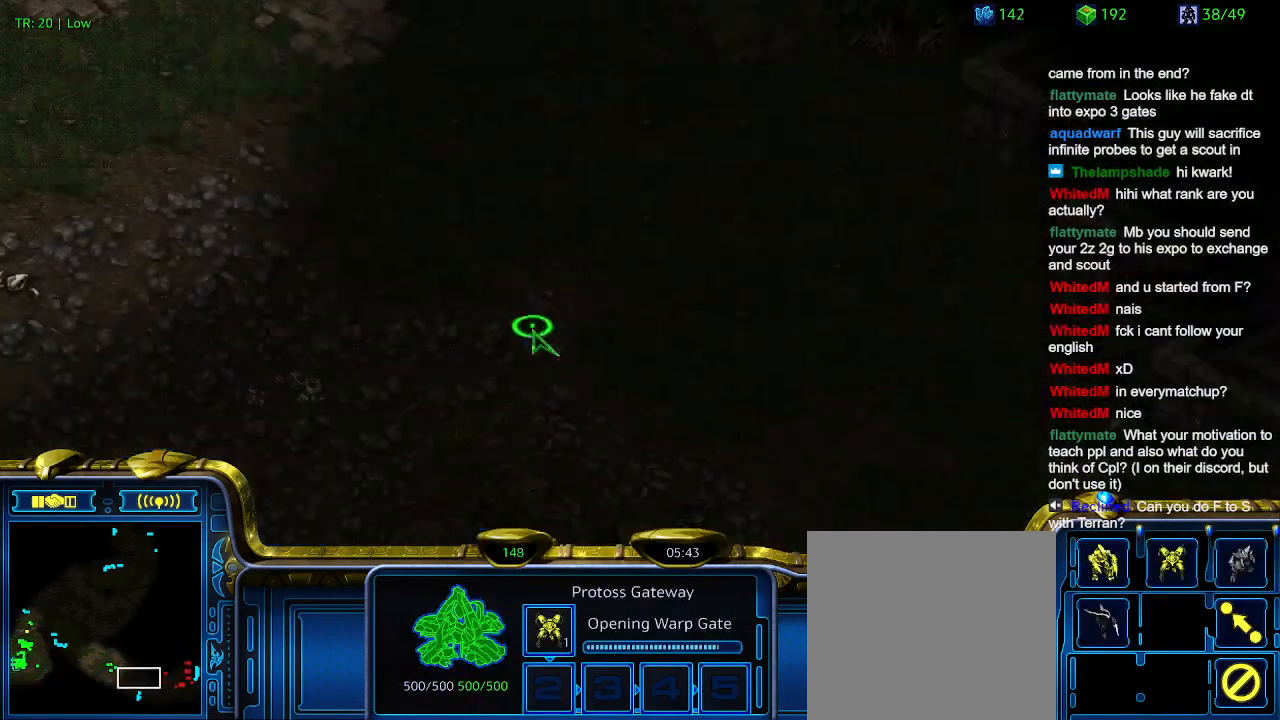
{"keys": [], "events": [[67, "3", "up"]]}
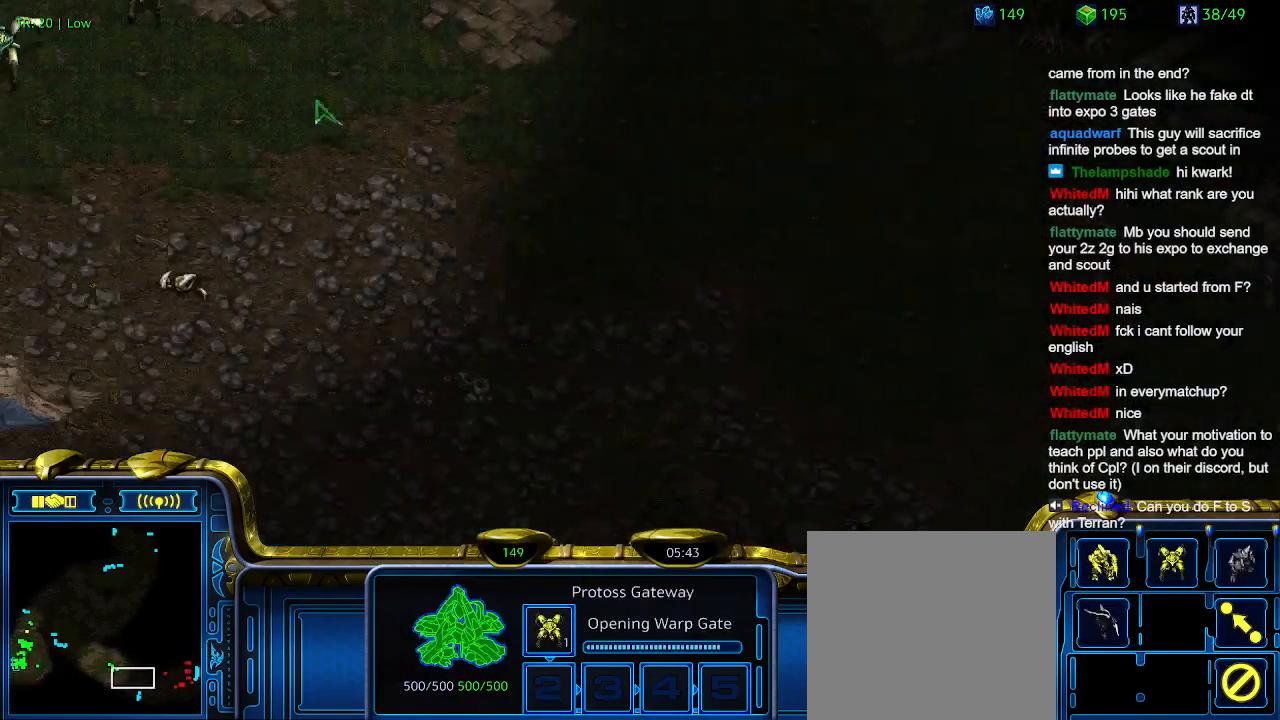
{"keys": [], "events": [[167, "4", "down"], [267, "4", "up"]]}
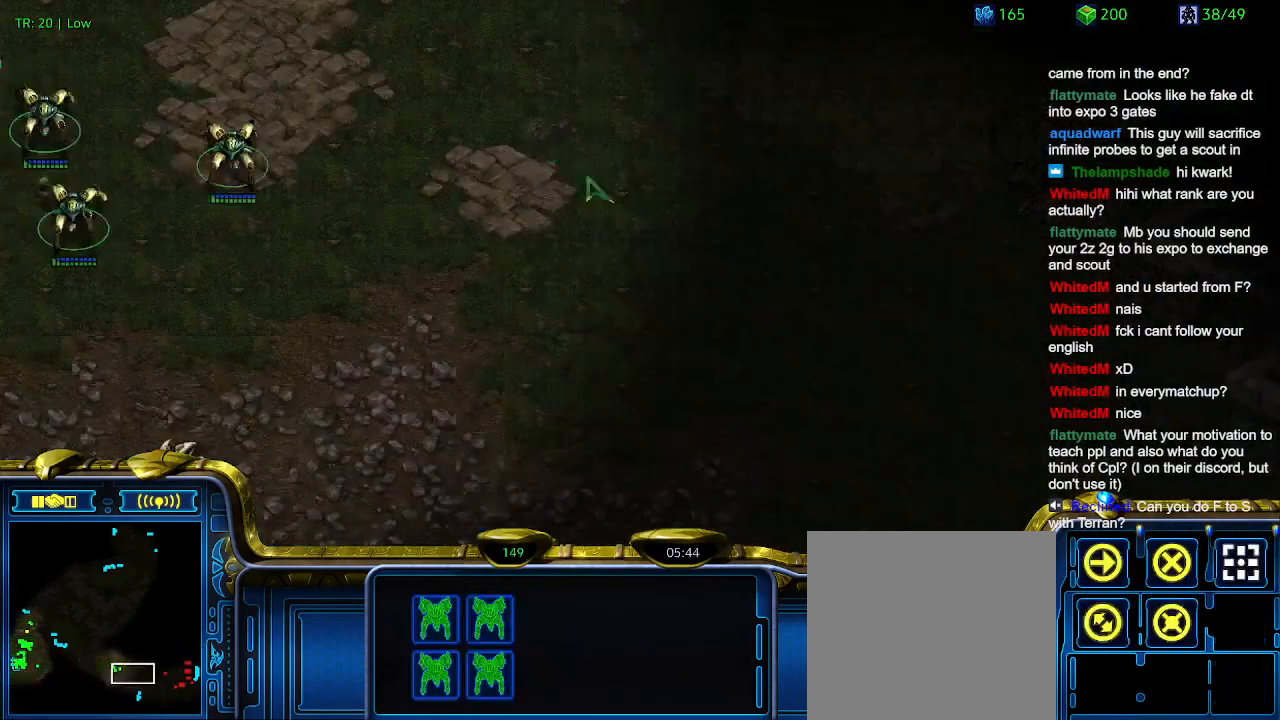
{"keys": ["a"], "events": [[134, "a", "down"], [234, "a", "up"], [467, "a", "down"]]}
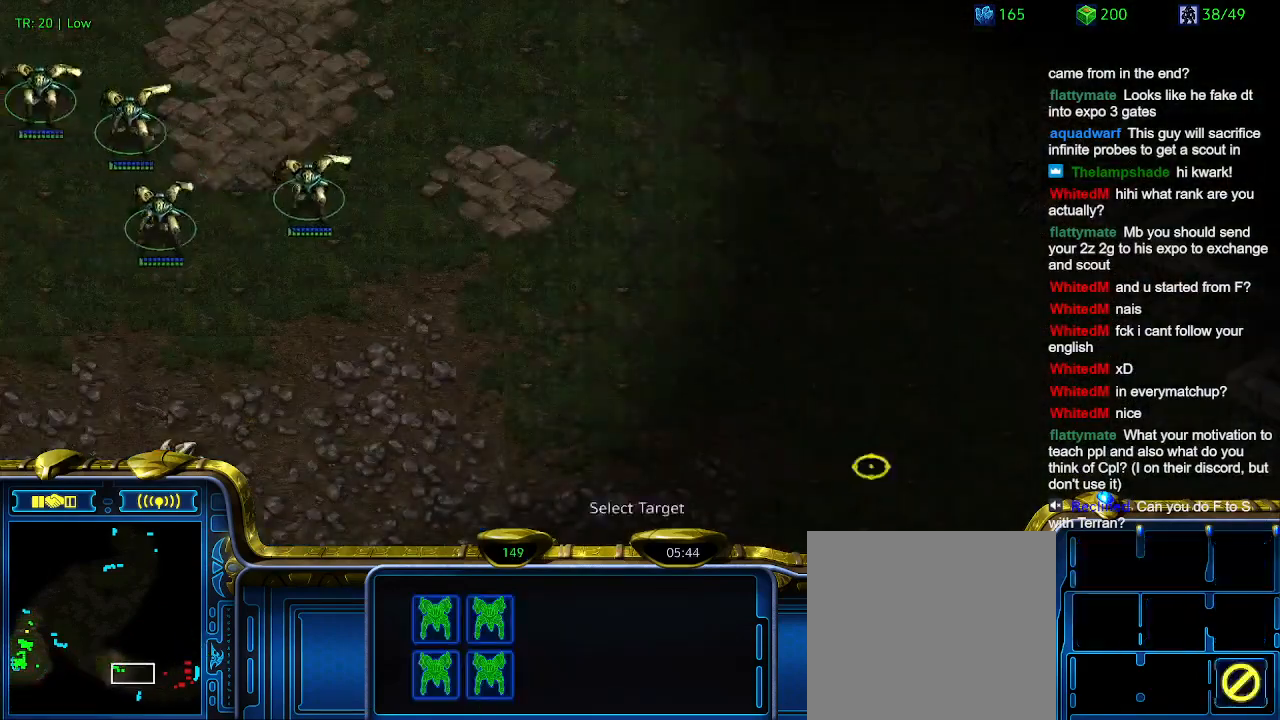
{"keys": [], "events": [[67, "a", "up"]]}
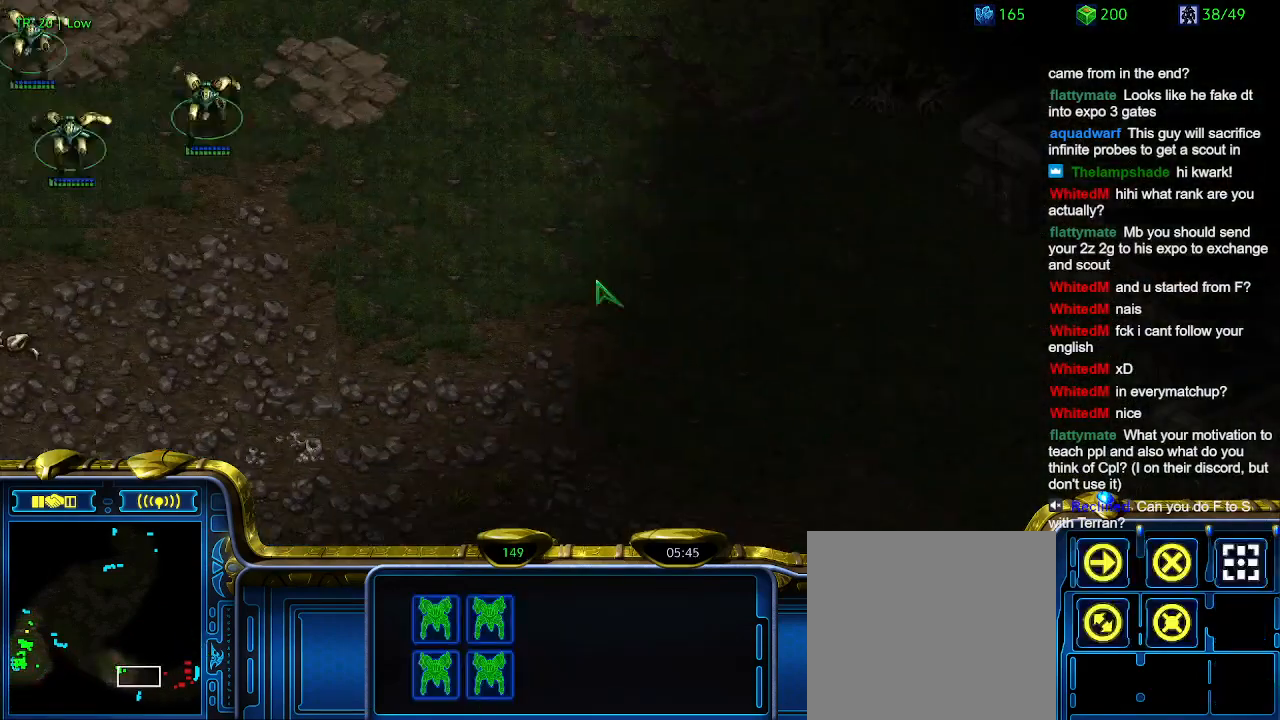
{"keys": [], "events": []}
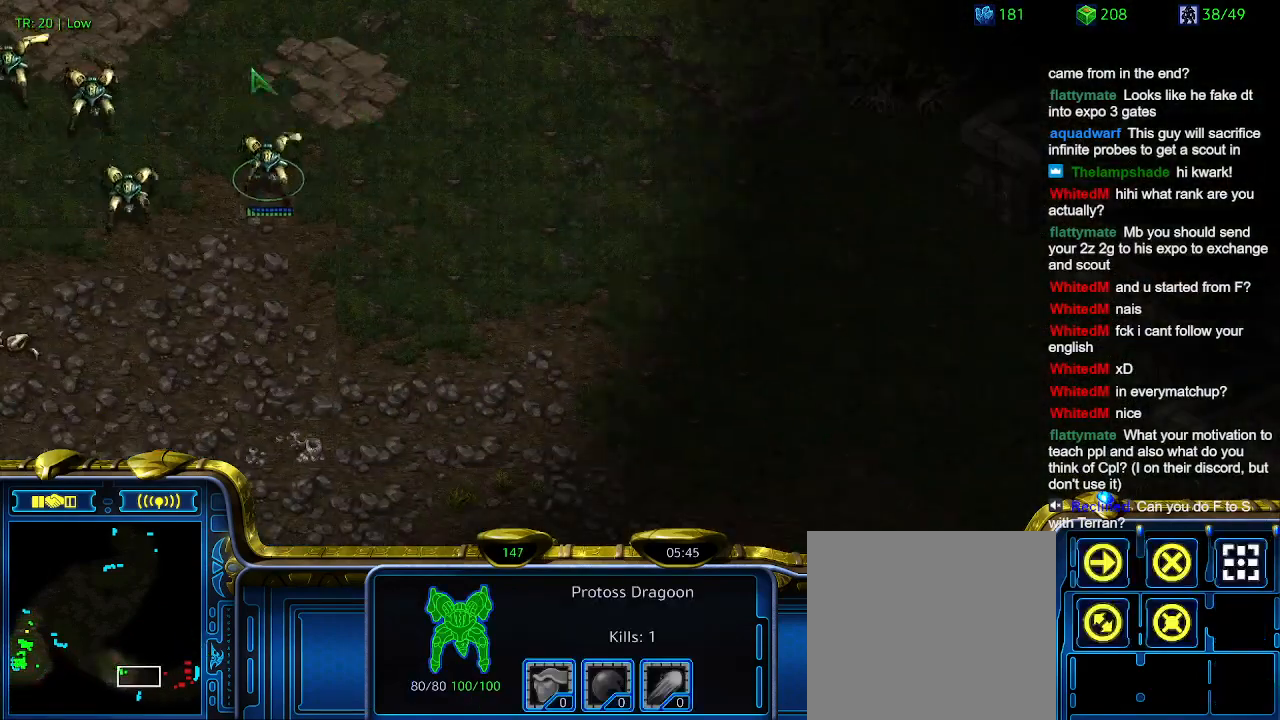
{"keys": [], "events": [[267, "4", "down"], [367, "4", "up"]]}
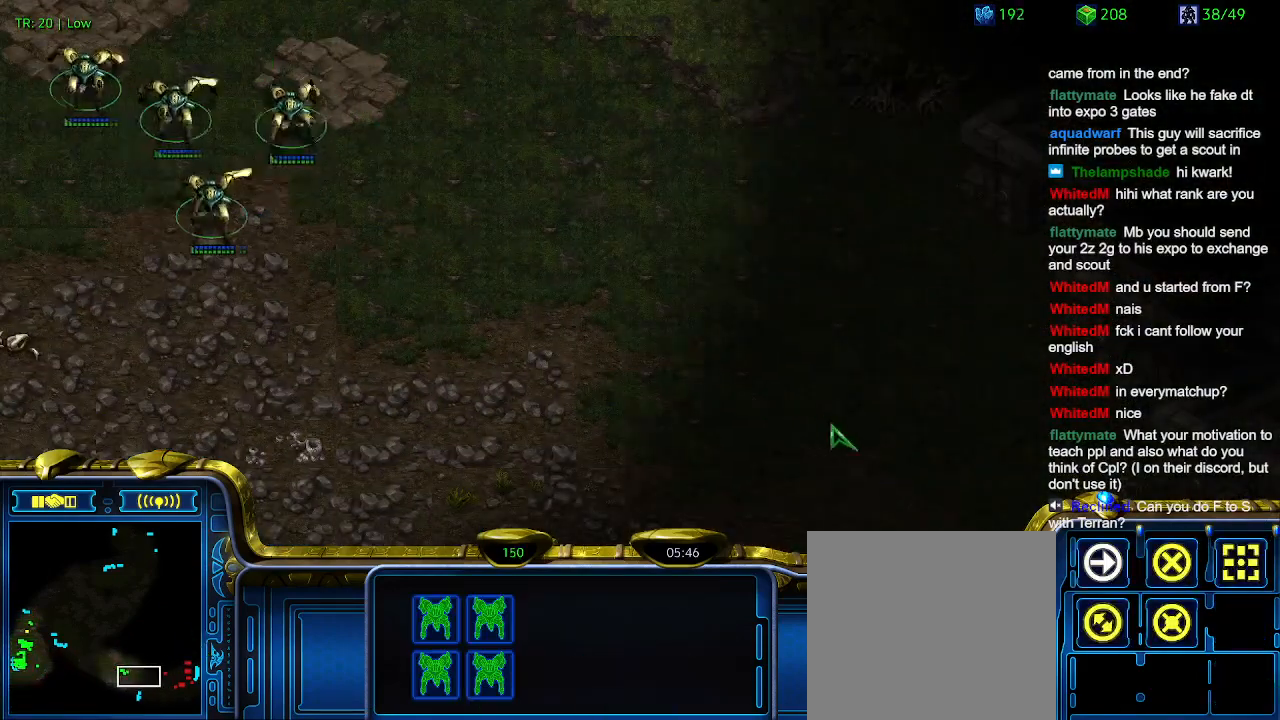
{"keys": [], "events": []}
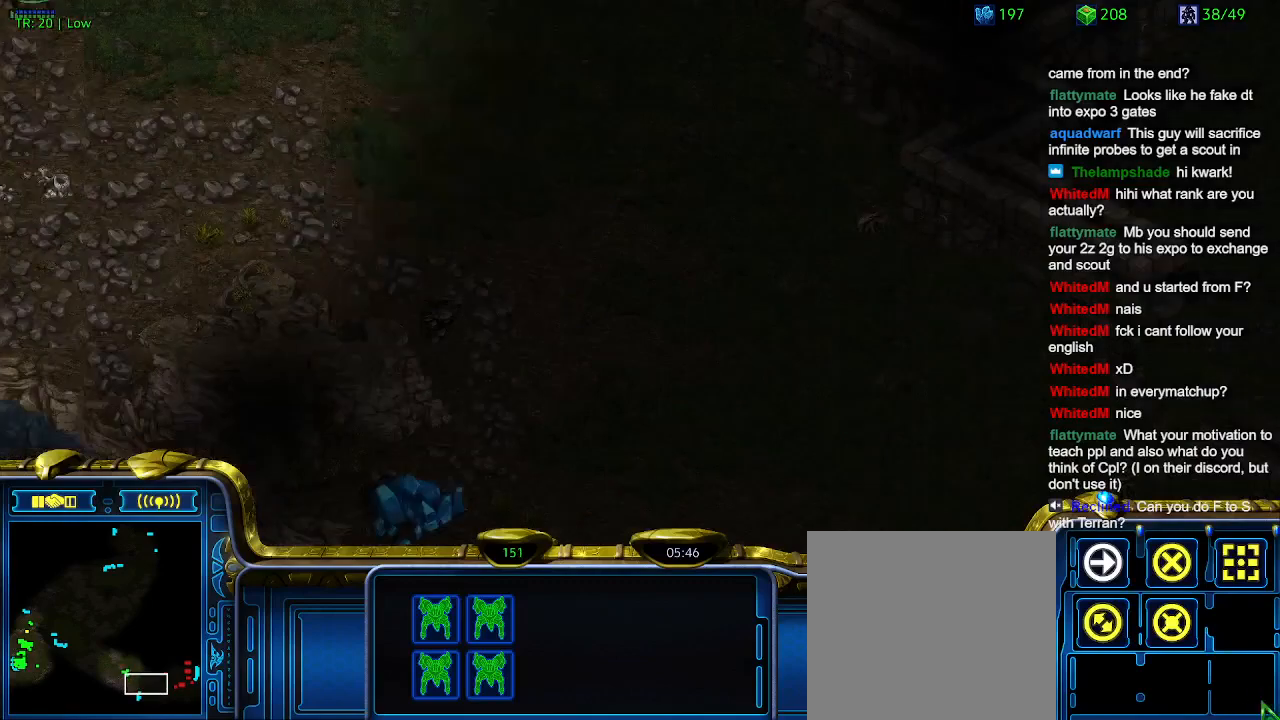
{"keys": [], "events": []}
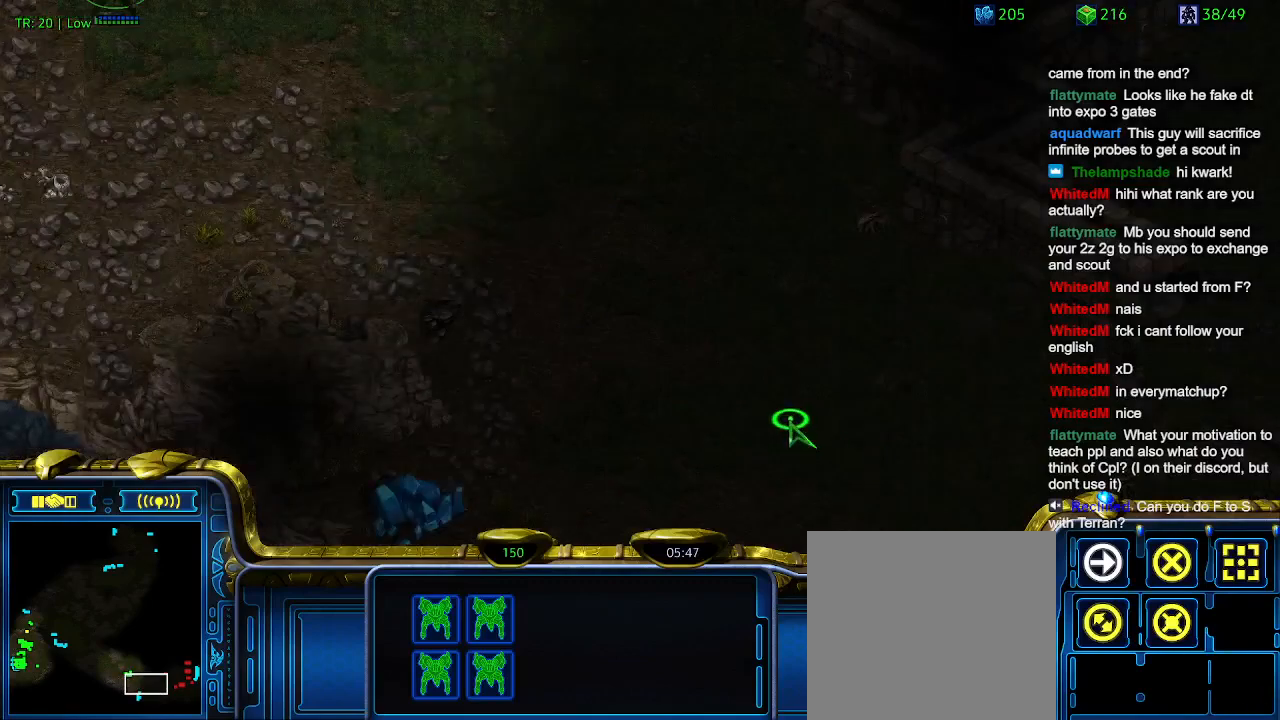
{"keys": [], "events": []}
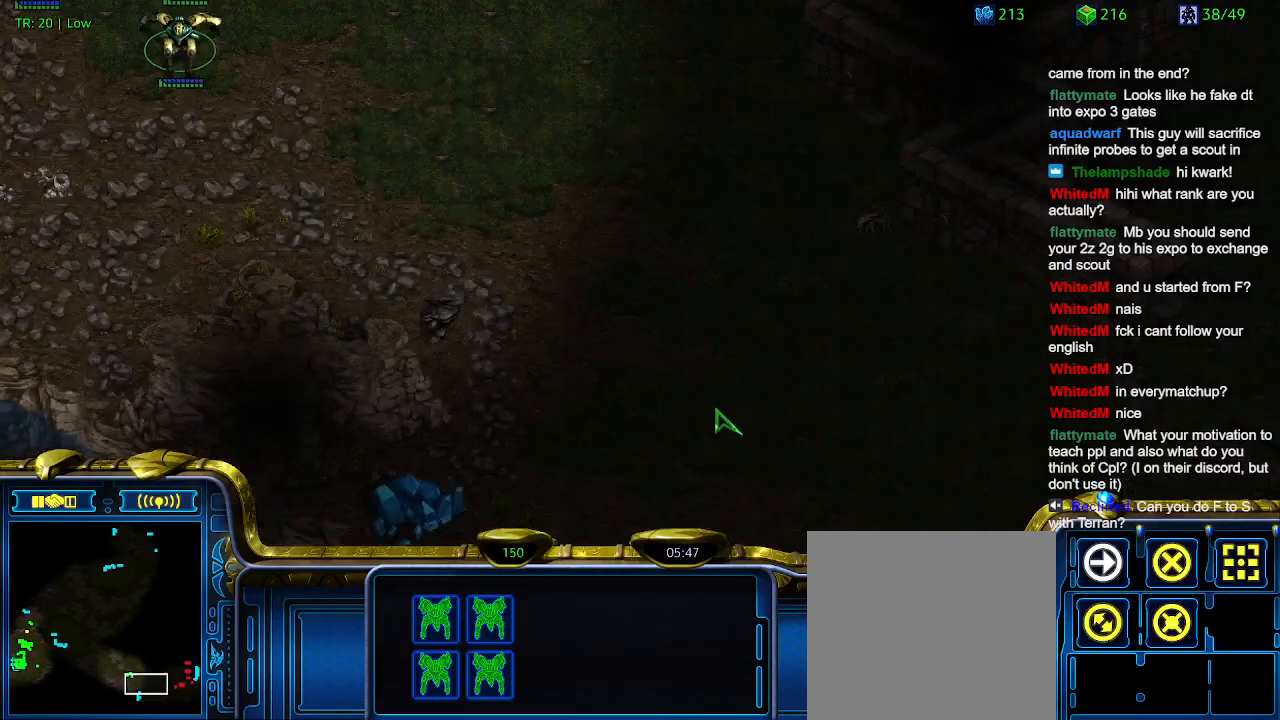
{"keys": [], "events": []}
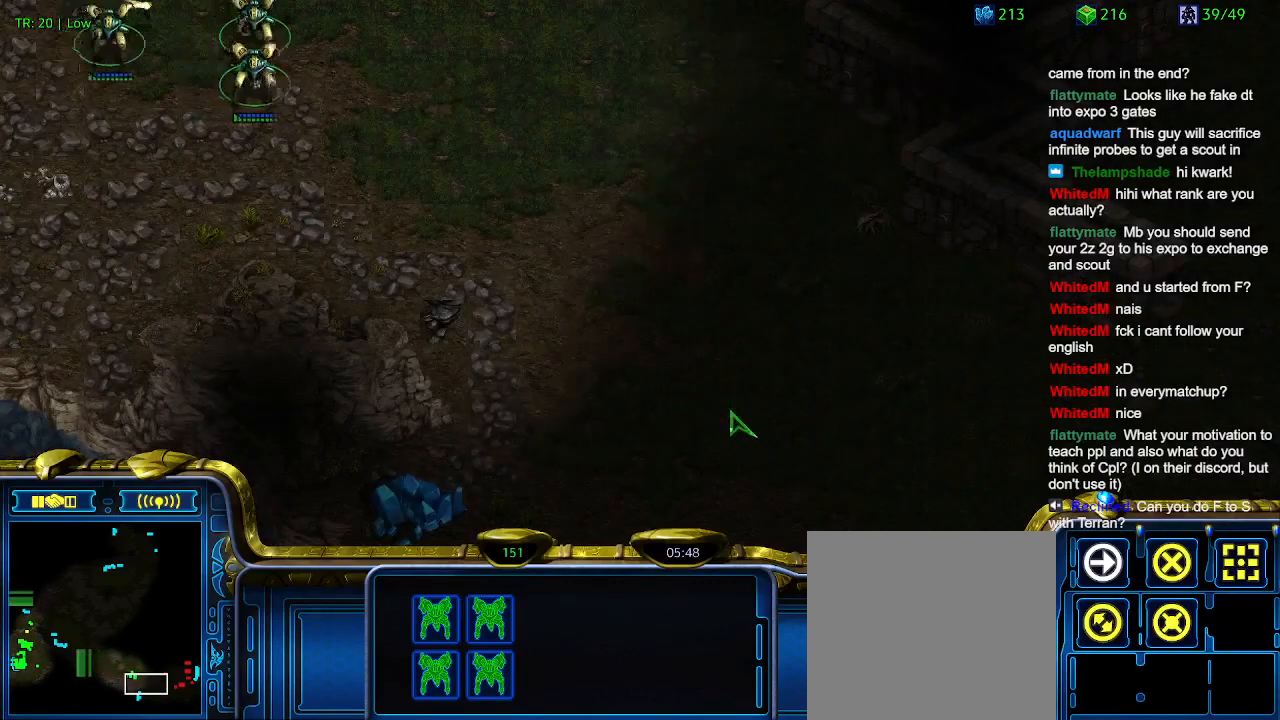
{"keys": [], "events": []}